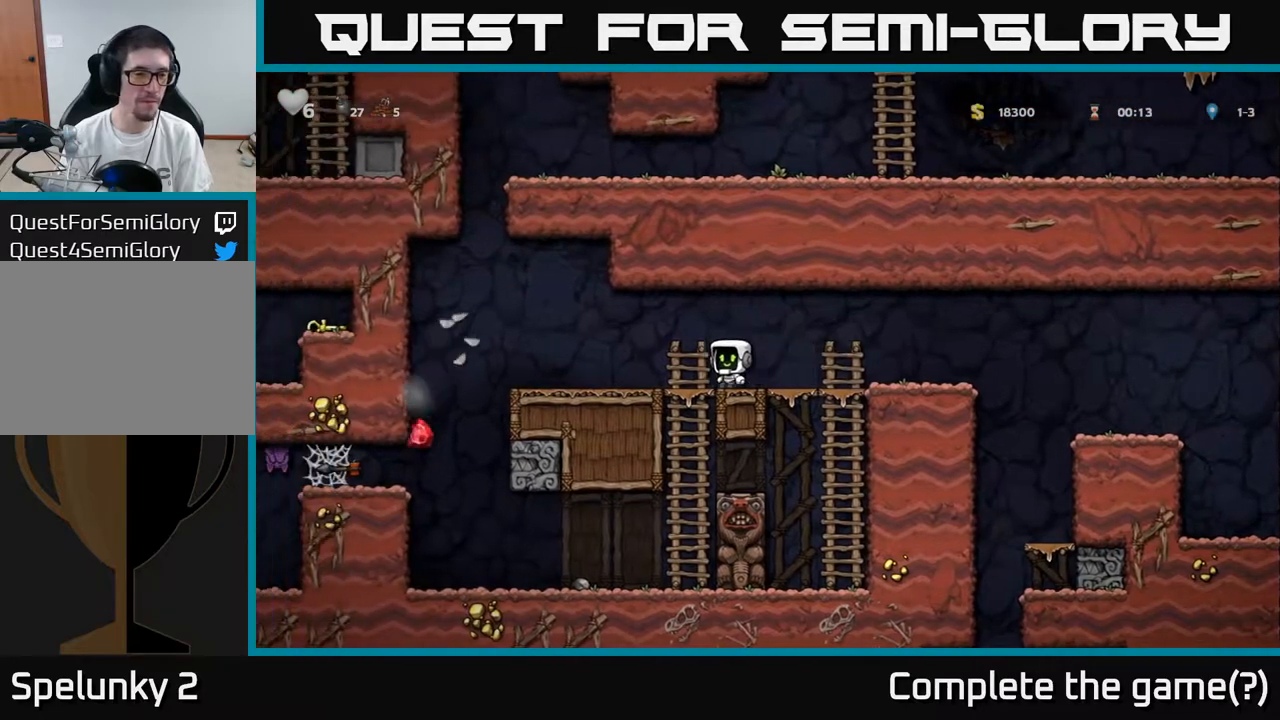
Gameplay with a controller (Xbox layout); each line is a JSON object with the inputs held at the frame after it. "events" lists button and stick changes between this image and that frame as [ms after this image, input, new state], when the widget could be followed in between.
{"buttons": ["DPAD_LEFT"], "left_stick": "center", "right_stick": "center", "events": [[333, "A", "down"], [383, "A", "up"]]}
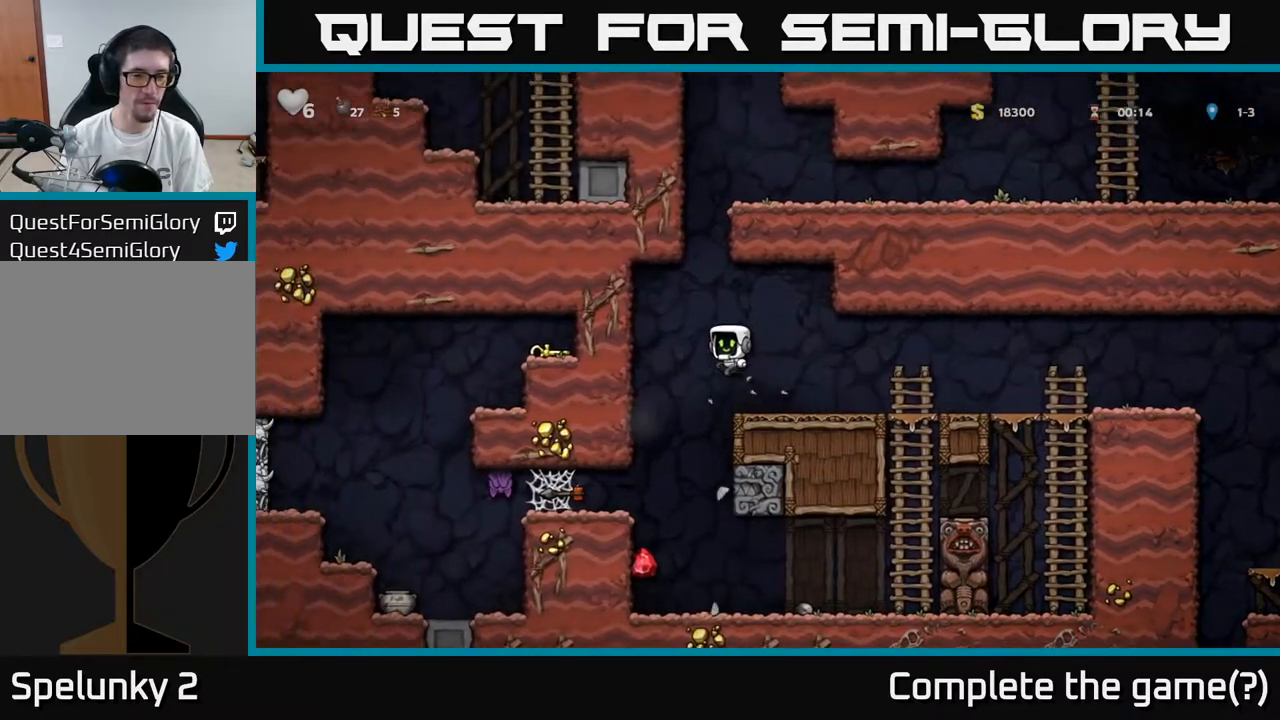
{"buttons": ["DPAD_LEFT"], "left_stick": "center", "right_stick": "center", "events": [[50, "DPAD_LEFT", "up"], [483, "DPAD_LEFT", "down"]]}
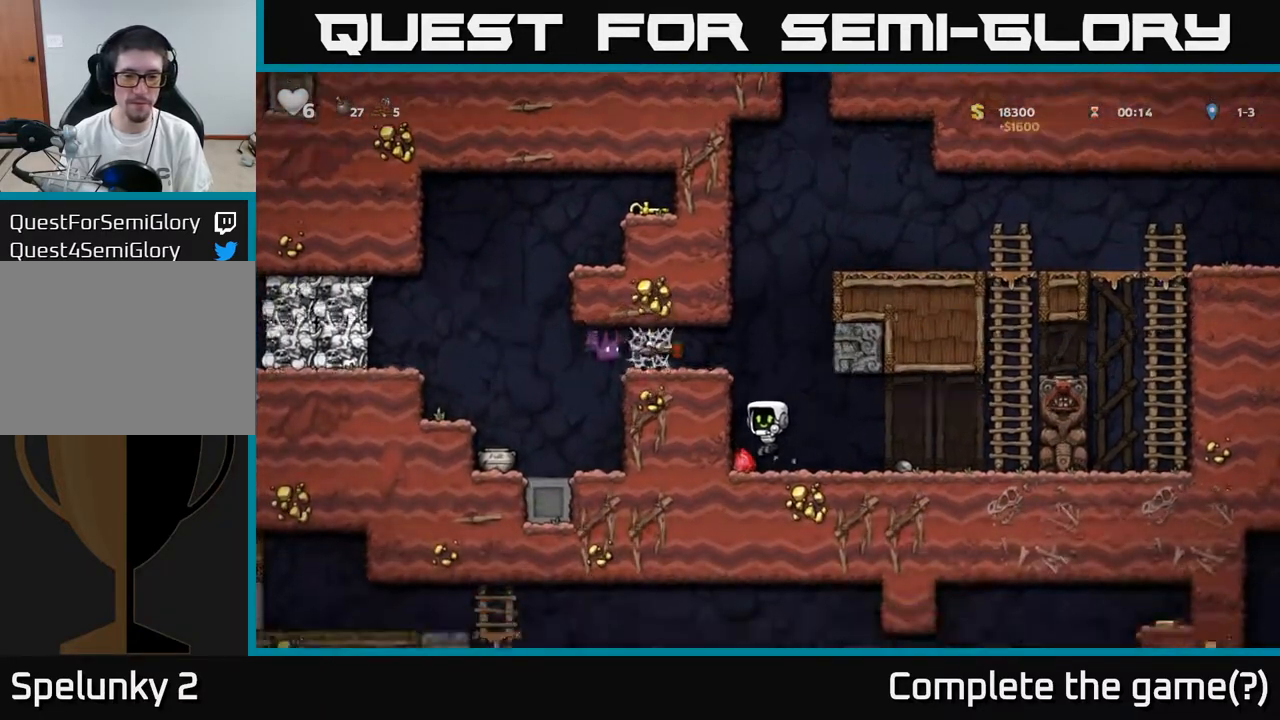
{"buttons": ["A", "X", "DPAD_LEFT"], "left_stick": "center", "right_stick": "center", "events": [[117, "A", "down"], [217, "A", "up"], [367, "A", "down"], [467, "X", "down"]]}
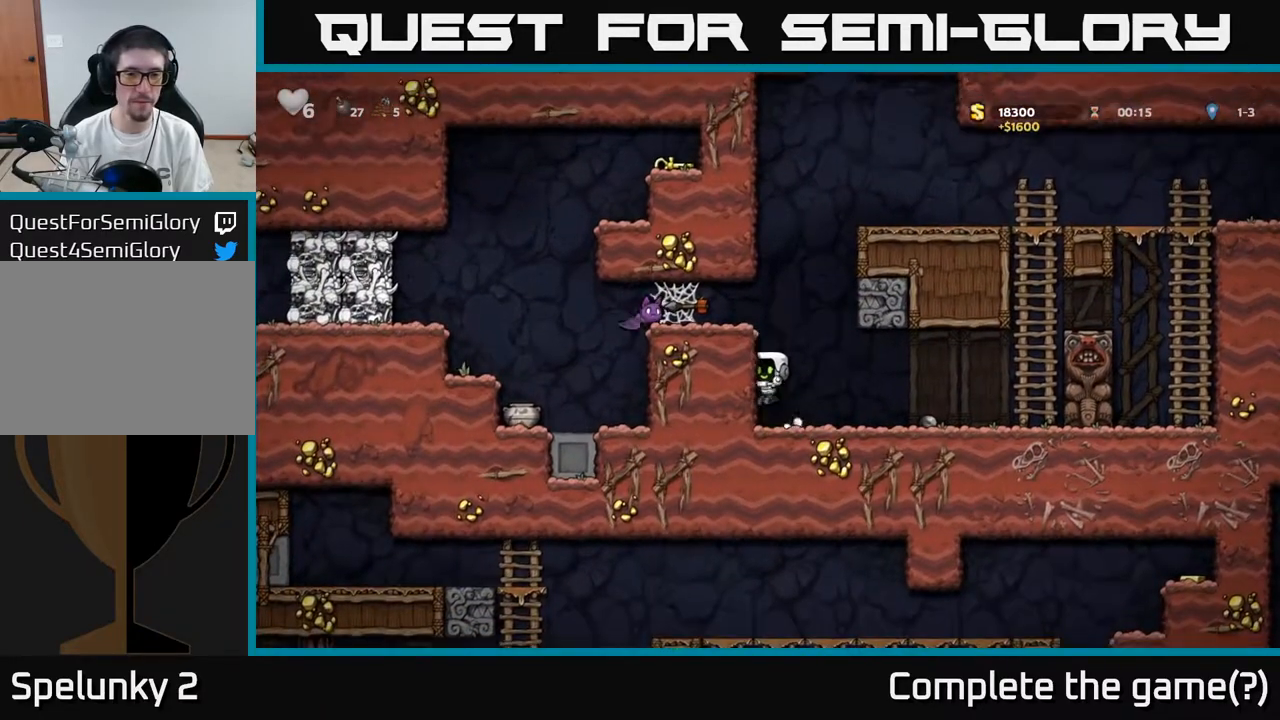
{"buttons": ["A", "DPAD_LEFT"], "left_stick": "center", "right_stick": "center", "events": [[33, "A", "up"], [67, "X", "up"], [250, "DPAD_LEFT", "up"], [350, "A", "down"], [450, "DPAD_LEFT", "down"]]}
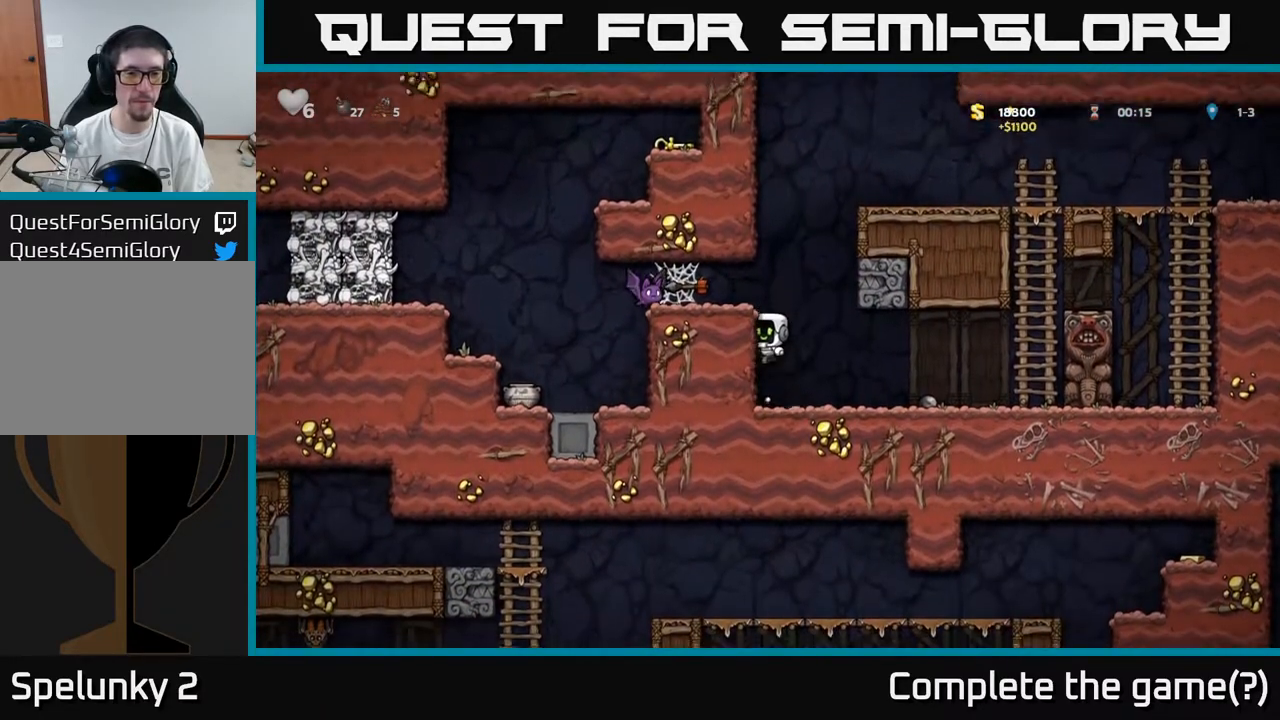
{"buttons": ["DPAD_LEFT"], "left_stick": "center", "right_stick": "center", "events": [[50, "A", "up"], [233, "A", "down"], [283, "X", "down"], [317, "A", "up"], [350, "X", "up"]]}
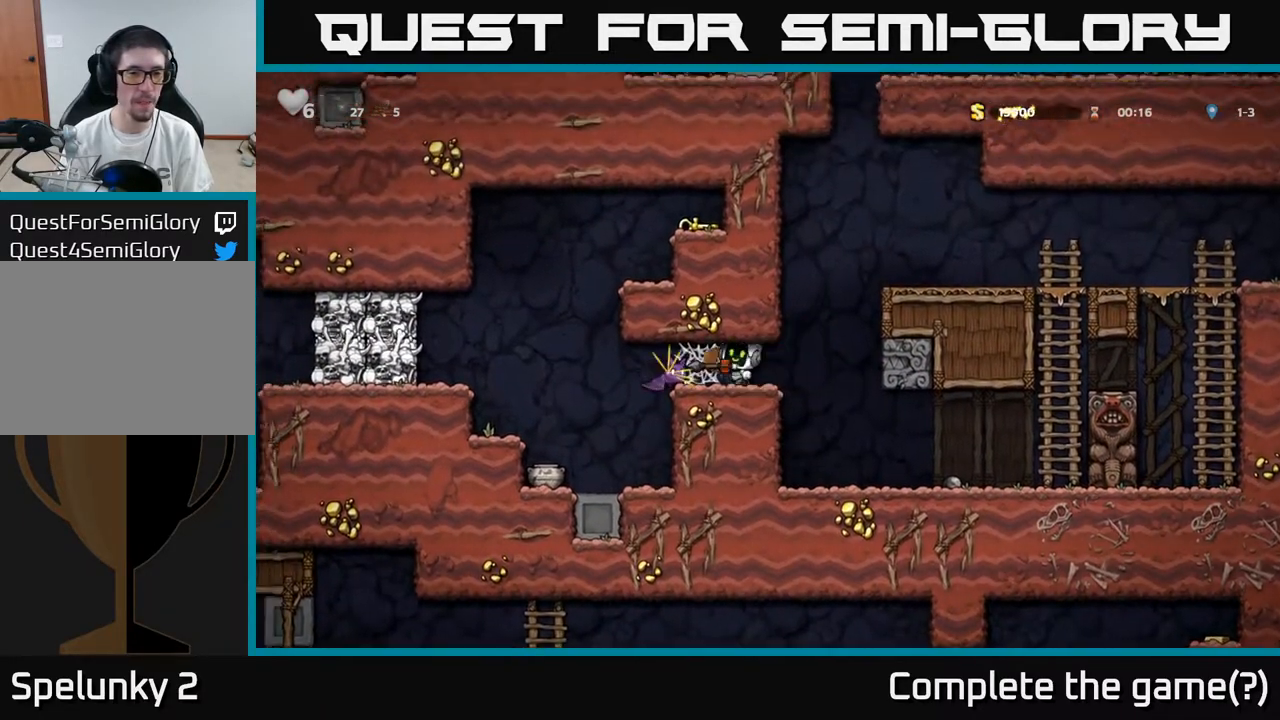
{"buttons": ["DPAD_RIGHT"], "left_stick": "center", "right_stick": "center", "events": [[183, "A", "down"], [267, "A", "up"], [350, "A", "down"], [400, "DPAD_LEFT", "up"], [433, "A", "up"], [450, "DPAD_RIGHT", "down"]]}
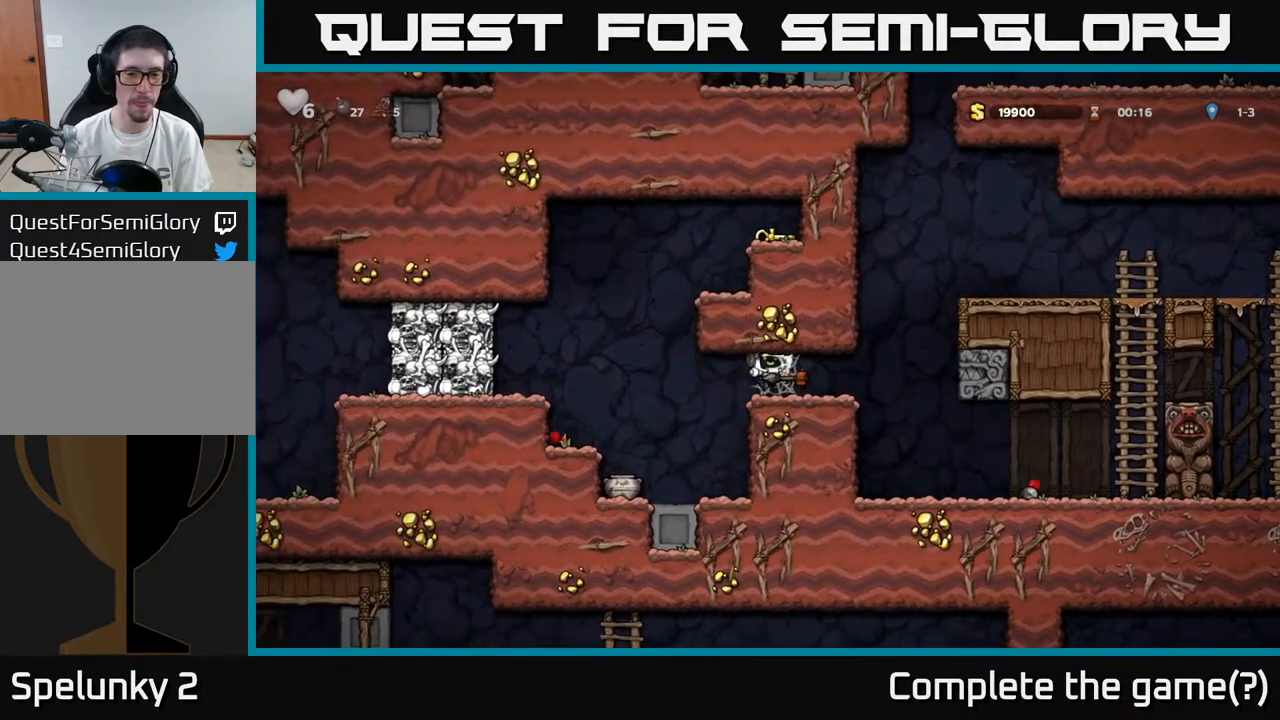
{"buttons": ["DPAD_LEFT"], "left_stick": "center", "right_stick": "center", "events": [[133, "DPAD_RIGHT", "up"], [150, "DPAD_LEFT", "down"], [283, "DPAD_LEFT", "up"], [317, "DPAD_RIGHT", "down"], [433, "DPAD_RIGHT", "up"], [433, "DPAD_UP", "down"], [467, "DPAD_LEFT", "down"], [483, "DPAD_UP", "up"]]}
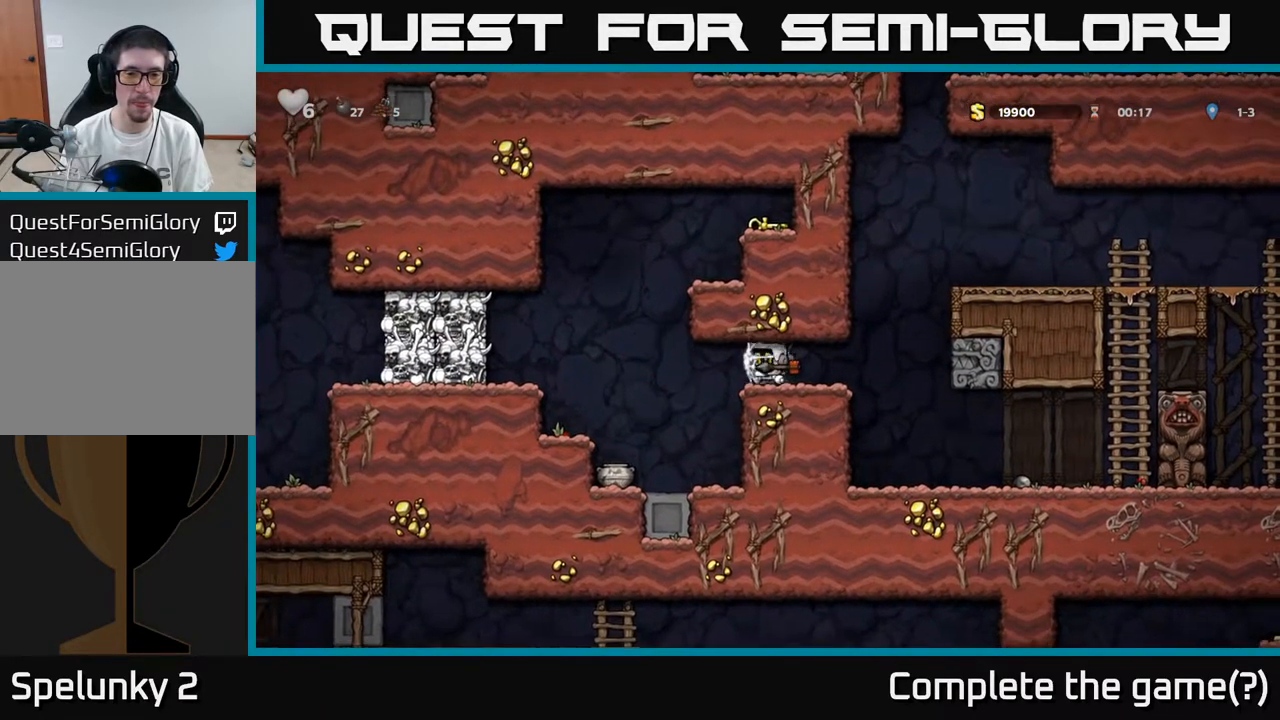
{"buttons": ["DPAD_LEFT"], "left_stick": "center", "right_stick": "center", "events": [[50, "DPAD_LEFT", "up"], [83, "DPAD_RIGHT", "down"], [183, "DPAD_RIGHT", "up"], [200, "DPAD_UP", "down"], [217, "DPAD_LEFT", "down"], [233, "DPAD_UP", "up"], [317, "DPAD_LEFT", "up"], [333, "DPAD_RIGHT", "down"], [450, "DPAD_RIGHT", "up"], [483, "DPAD_LEFT", "down"]]}
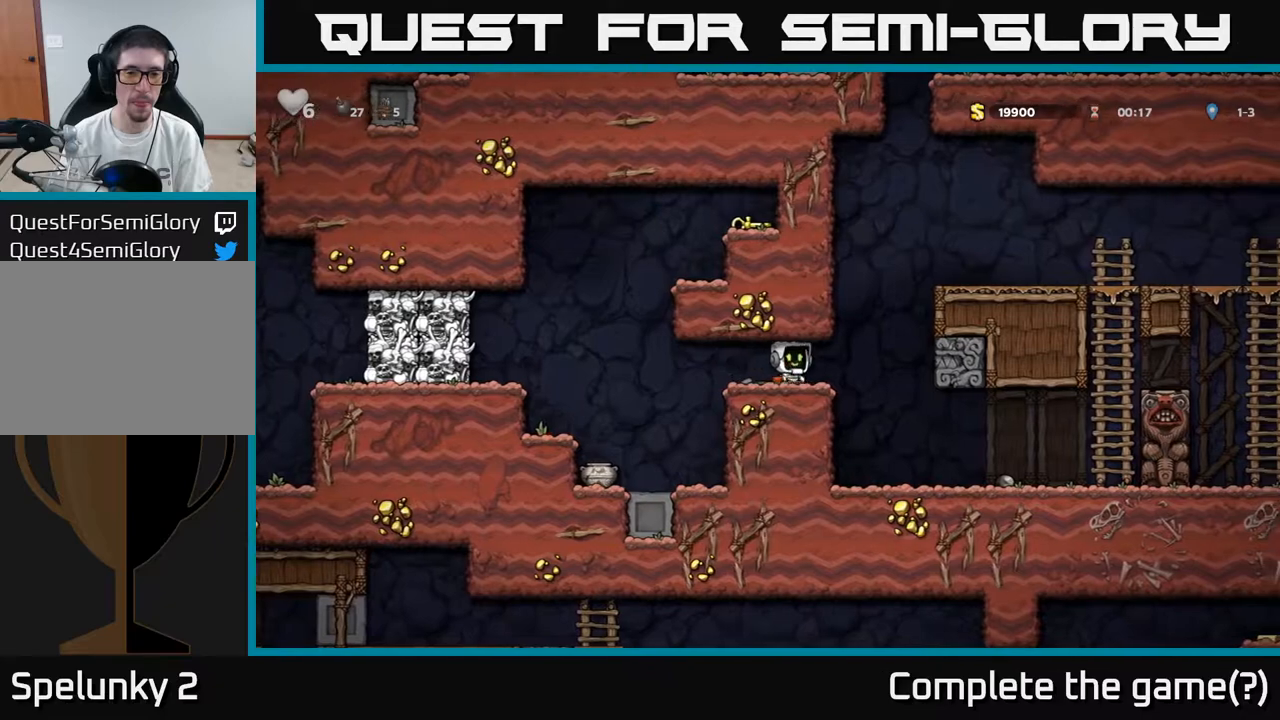
{"buttons": ["X", "DPAD_DOWN"], "left_stick": "center", "right_stick": "center", "events": [[50, "DPAD_LEFT", "up"], [67, "DPAD_RIGHT", "down"], [133, "DPAD_RIGHT", "up"], [283, "DPAD_LEFT", "down"], [383, "DPAD_DOWN", "down"], [383, "DPAD_LEFT", "up"], [500, "X", "down"]]}
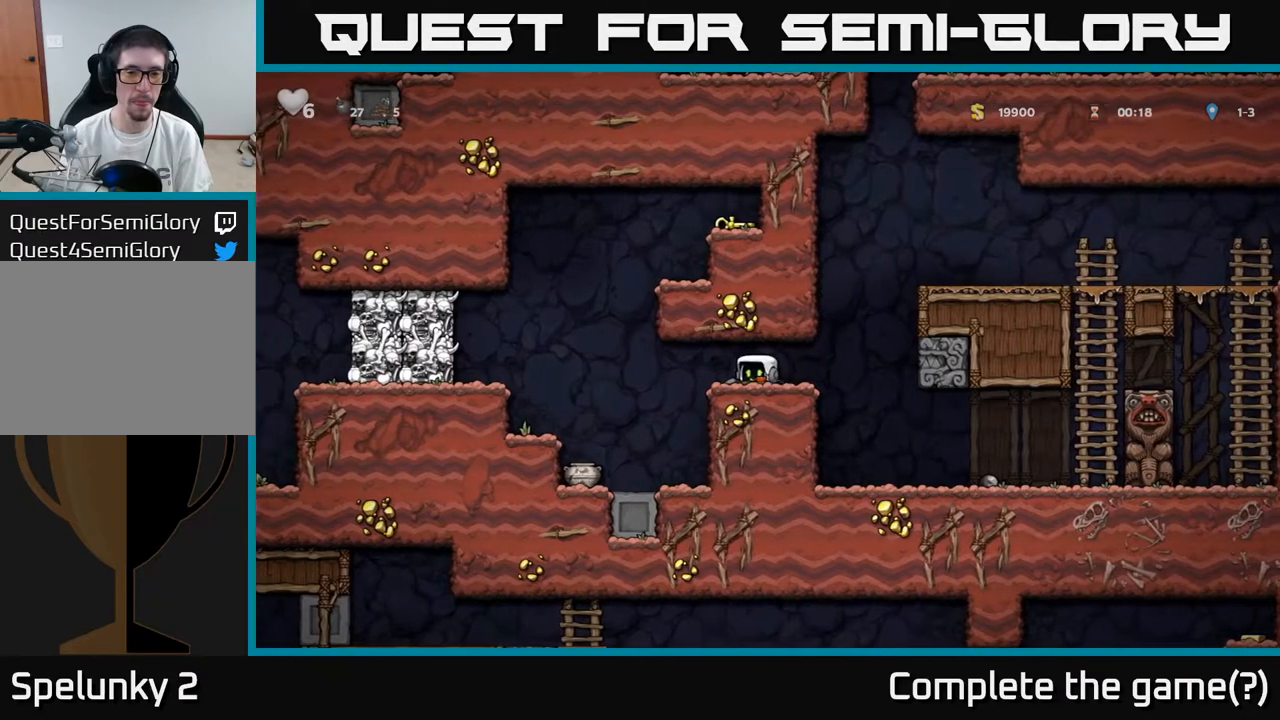
{"buttons": ["DPAD_LEFT"], "left_stick": "center", "right_stick": "center", "events": [[83, "X", "up"], [117, "DPAD_DOWN", "up"], [117, "DPAD_LEFT", "down"], [300, "A", "down"], [400, "A", "up"]]}
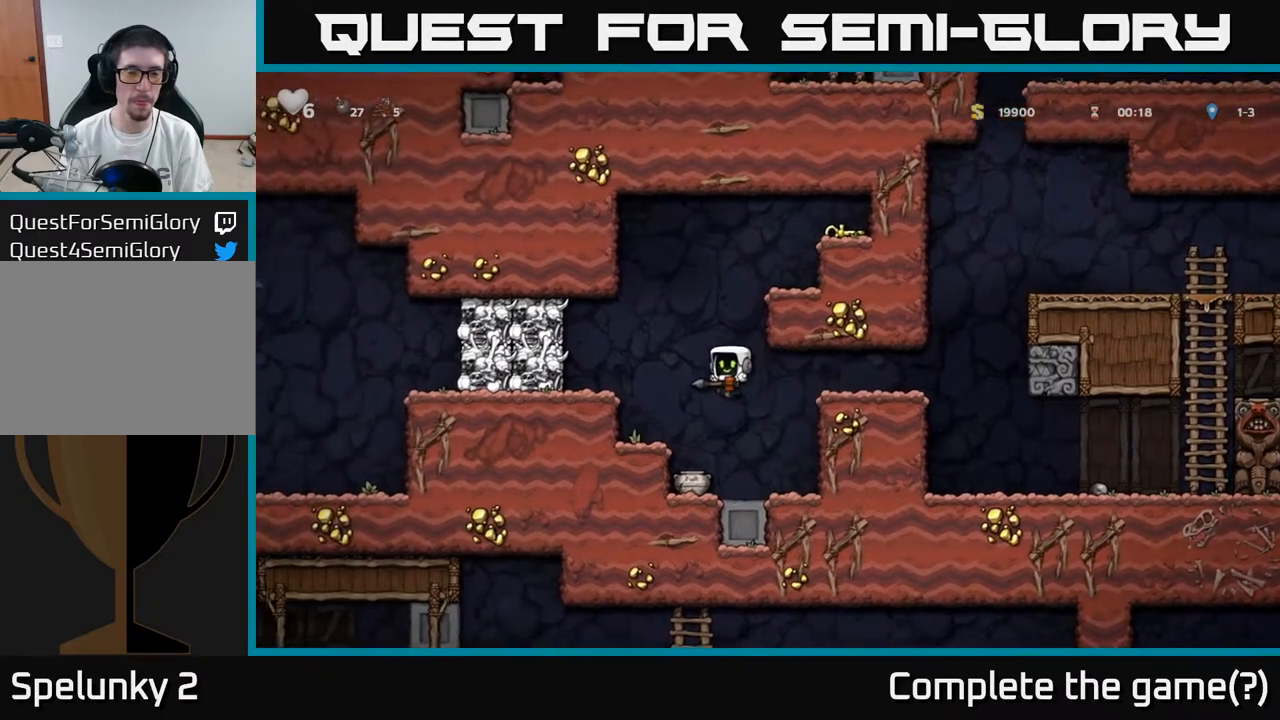
{"buttons": [], "left_stick": "center", "right_stick": "center", "events": [[200, "A", "down"], [367, "A", "up"], [483, "DPAD_LEFT", "up"]]}
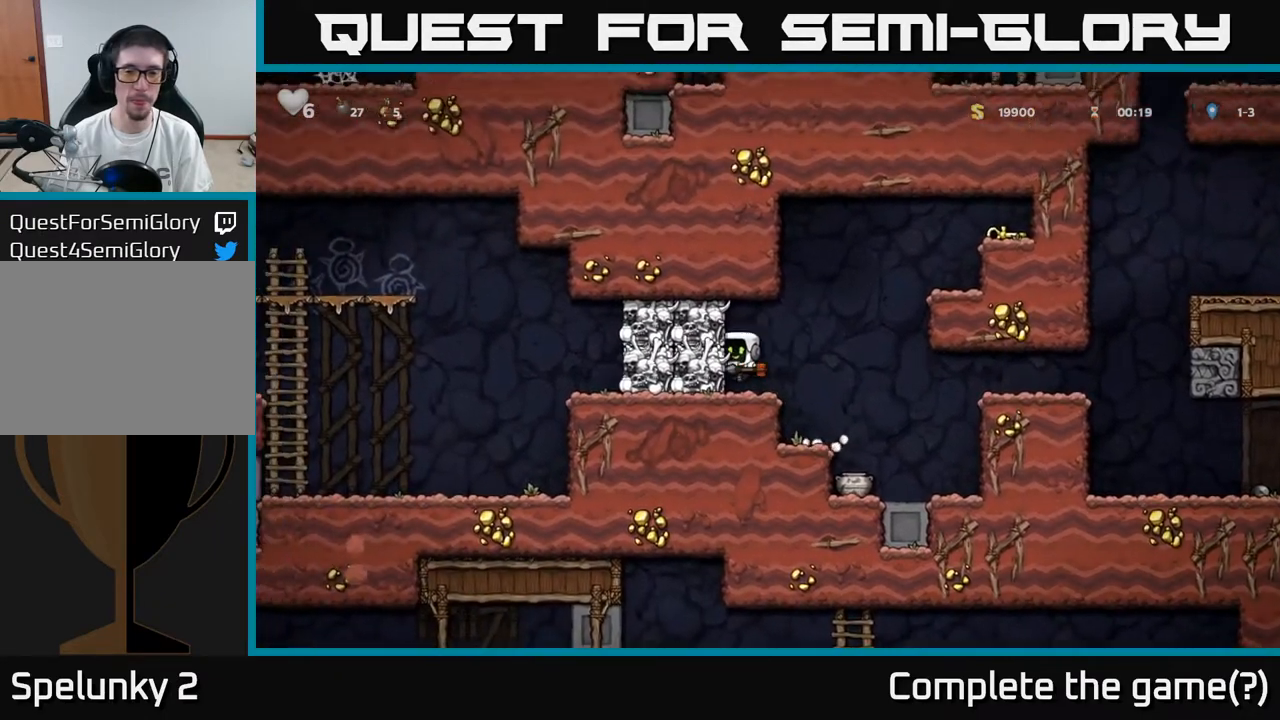
{"buttons": ["DPAD_RIGHT"], "left_stick": "center", "right_stick": "center", "events": [[67, "DPAD_RIGHT", "down"], [200, "A", "down"], [450, "A", "up"]]}
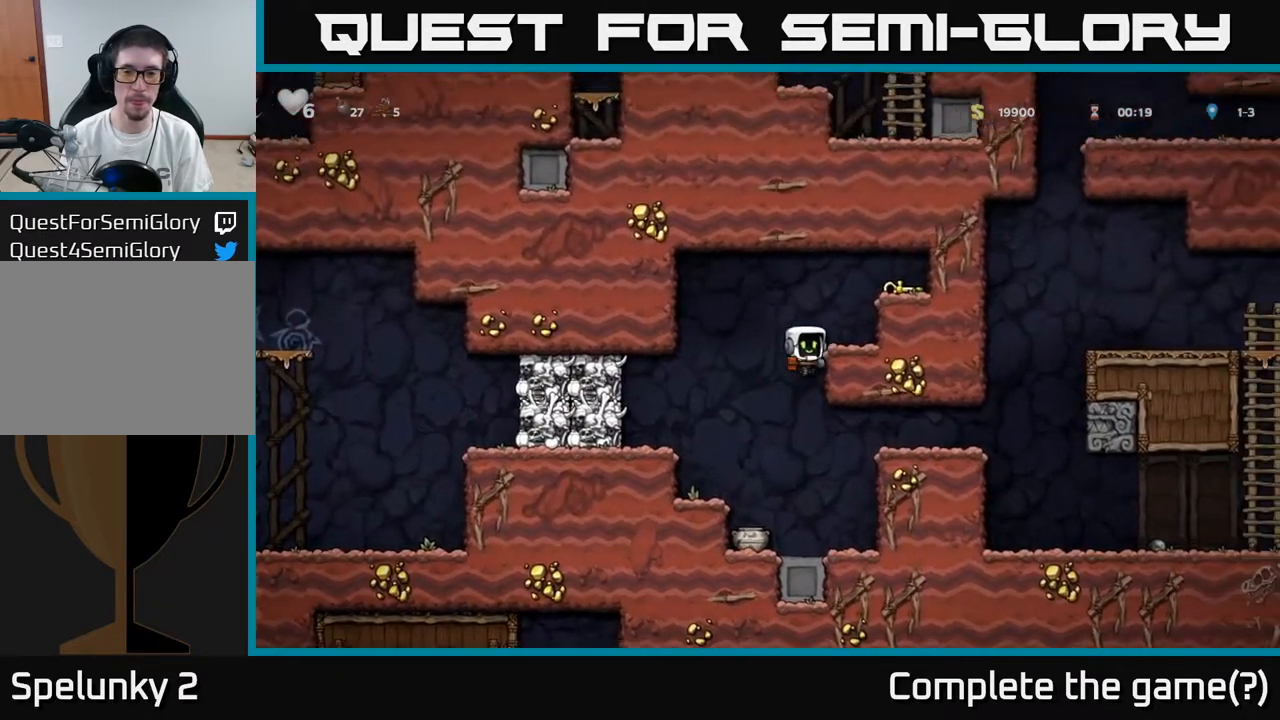
{"buttons": ["A", "DPAD_RIGHT"], "left_stick": "center", "right_stick": "center", "events": [[83, "A", "down"], [250, "A", "up"], [417, "A", "down"]]}
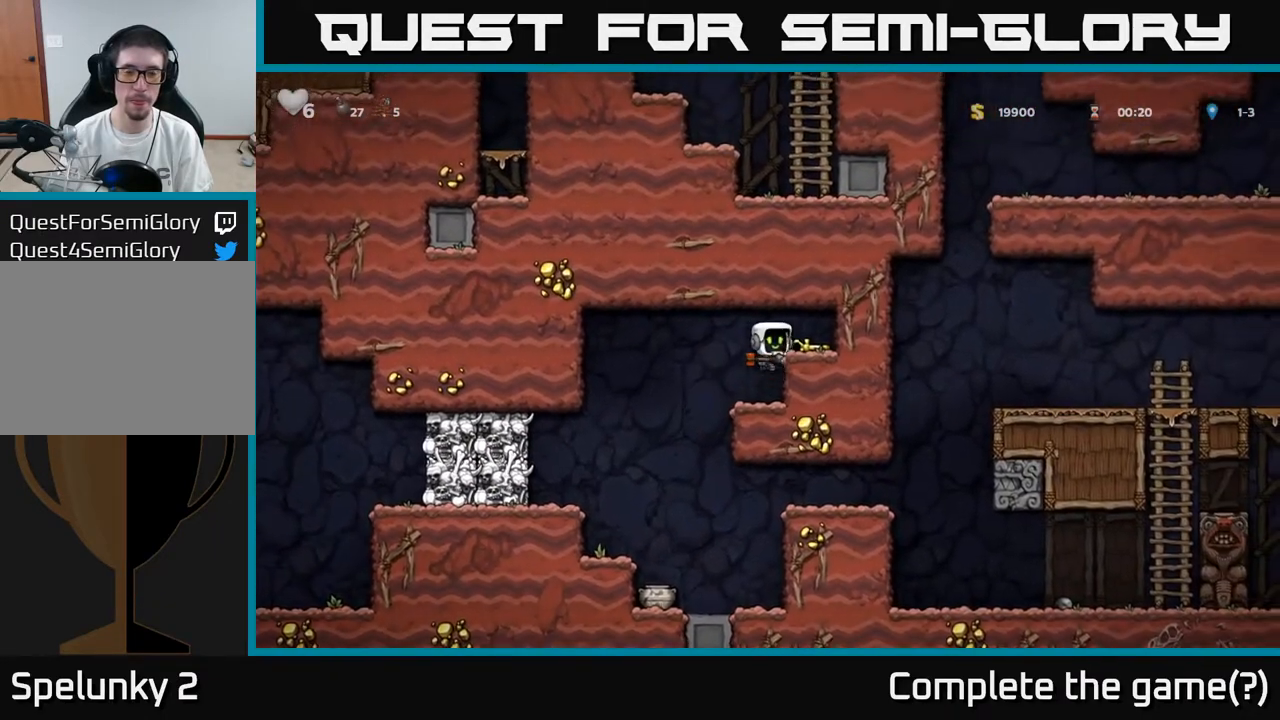
{"buttons": [], "left_stick": "center", "right_stick": "center", "events": [[67, "A", "up"], [167, "DPAD_RIGHT", "up"], [233, "DPAD_LEFT", "down"], [383, "DPAD_LEFT", "up"]]}
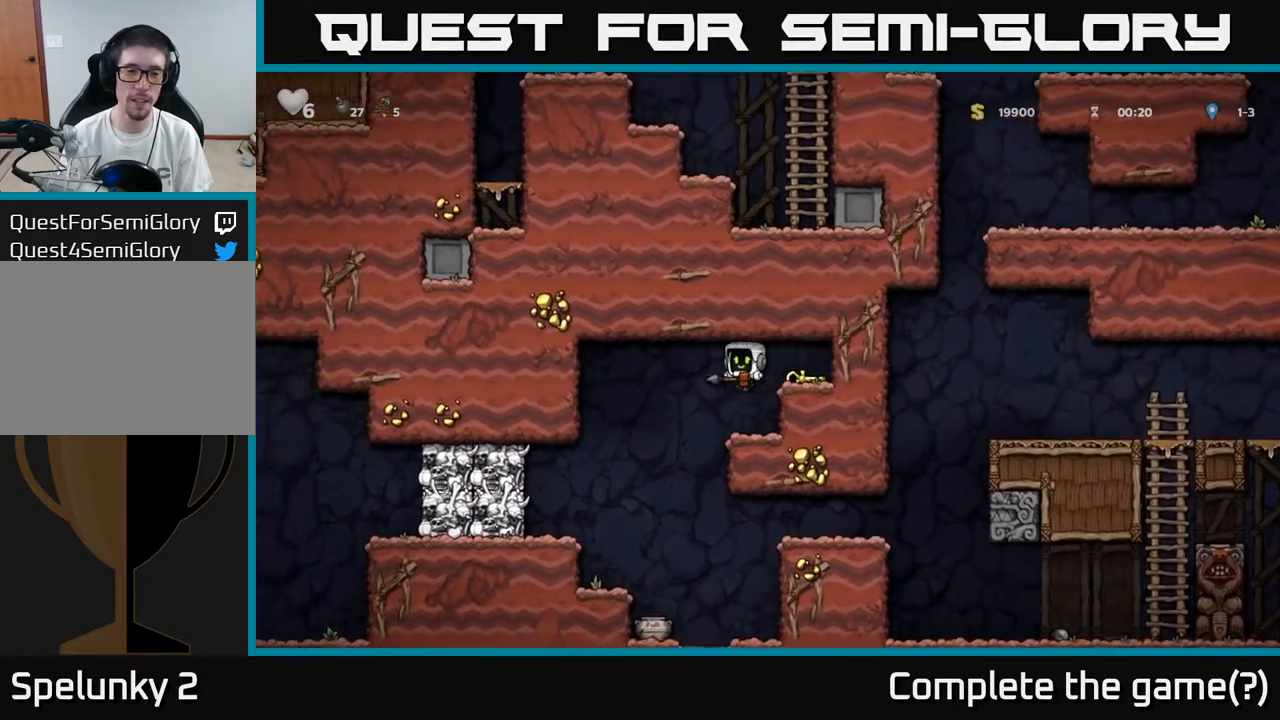
{"buttons": ["DPAD_LEFT"], "left_stick": "center", "right_stick": "center", "events": [[317, "DPAD_LEFT", "down"]]}
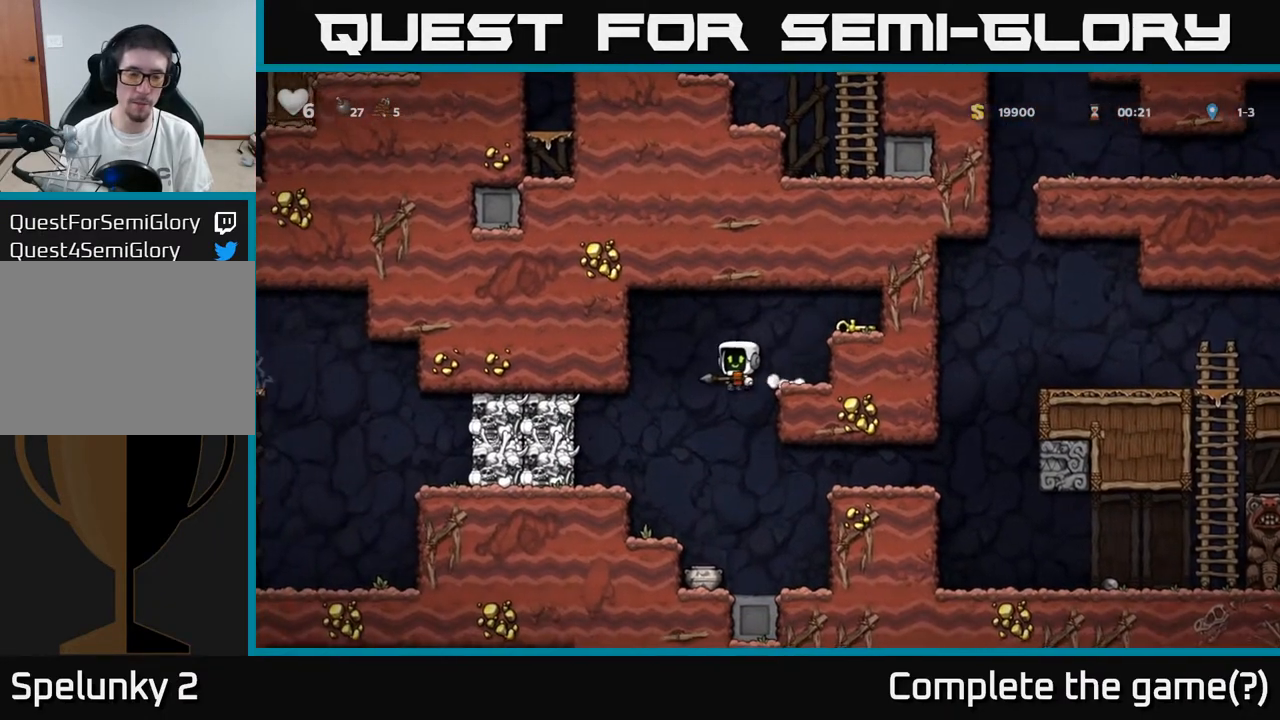
{"buttons": ["A"], "left_stick": "center", "right_stick": "center", "events": [[250, "DPAD_LEFT", "up"], [500, "A", "down"]]}
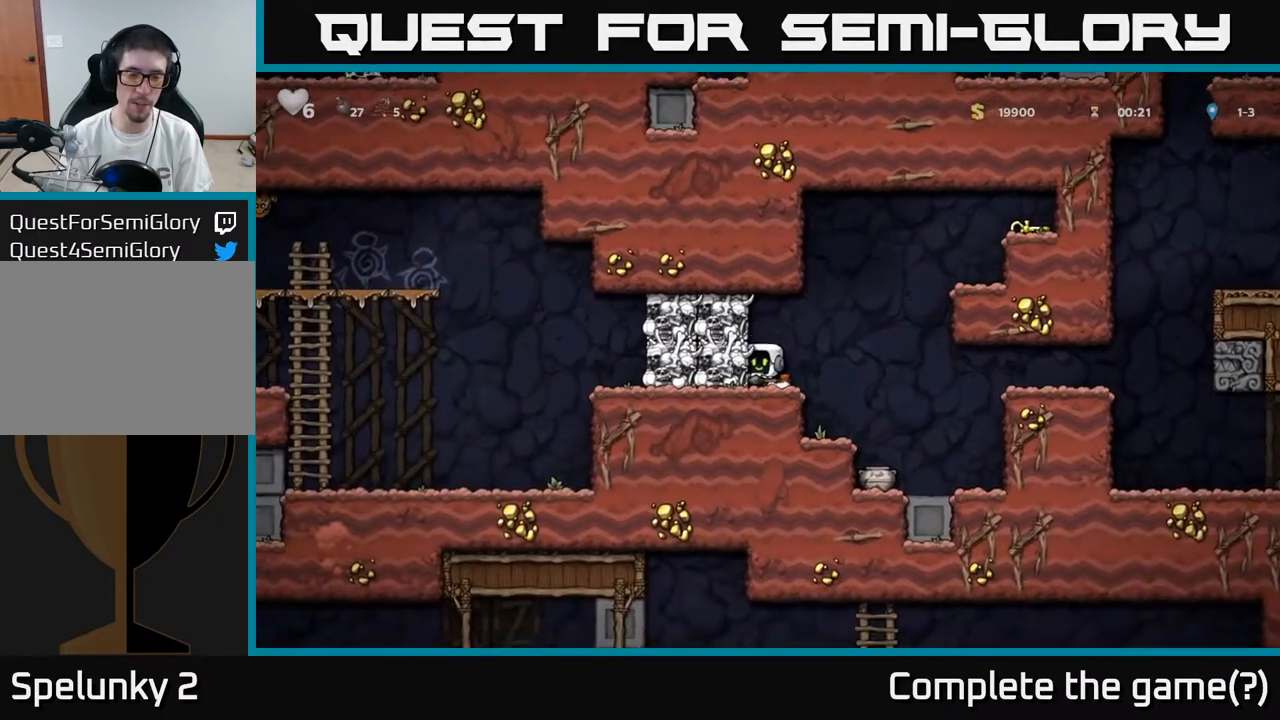
{"buttons": [], "left_stick": "center", "right_stick": "center", "events": [[150, "A", "up"], [167, "X", "down"], [317, "X", "up"]]}
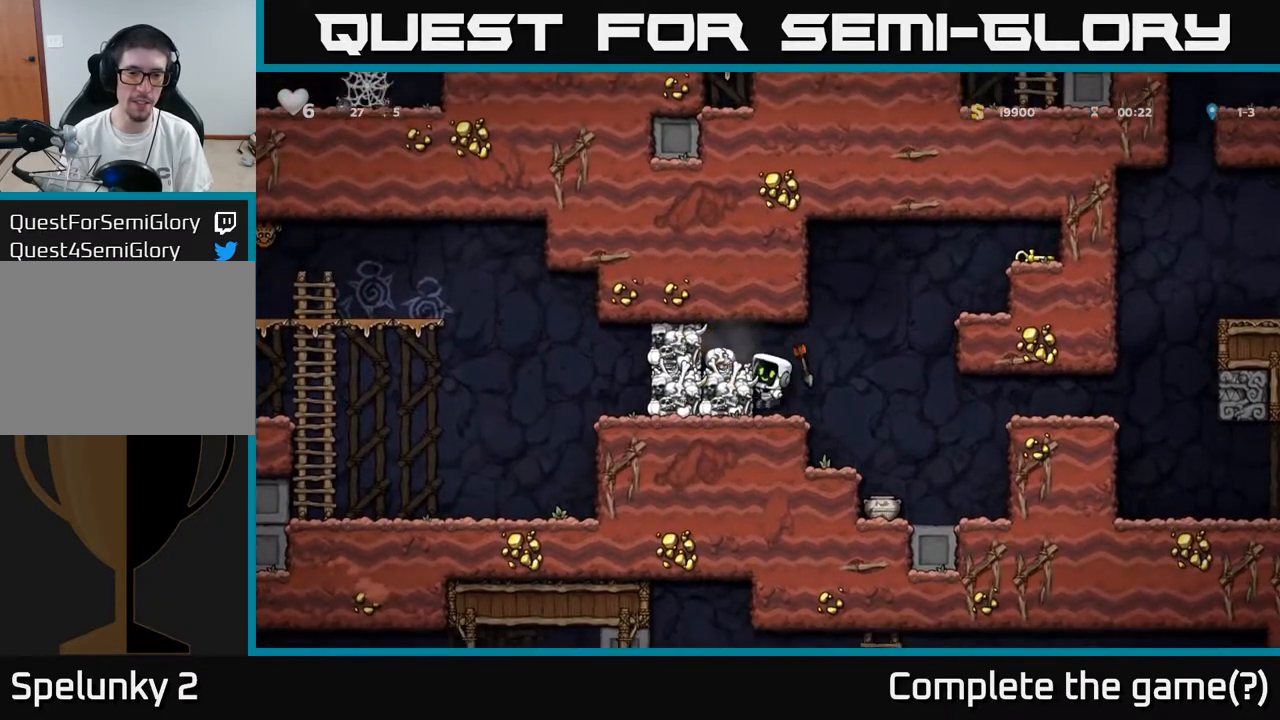
{"buttons": ["A", "DPAD_RIGHT"], "left_stick": "center", "right_stick": "center", "events": [[100, "DPAD_RIGHT", "down"], [250, "A", "down"]]}
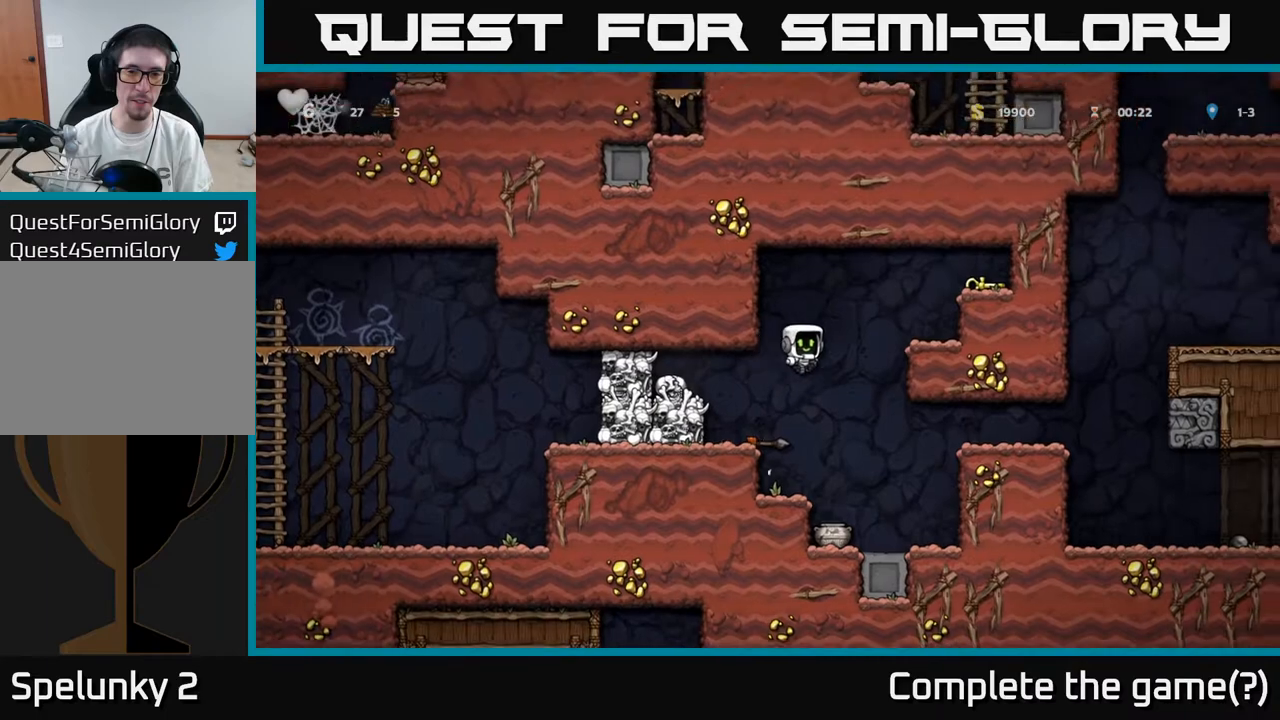
{"buttons": ["A", "DPAD_LEFT"], "left_stick": "center", "right_stick": "center", "events": [[33, "A", "up"], [67, "DPAD_RIGHT", "up"], [100, "DPAD_LEFT", "down"], [467, "A", "down"]]}
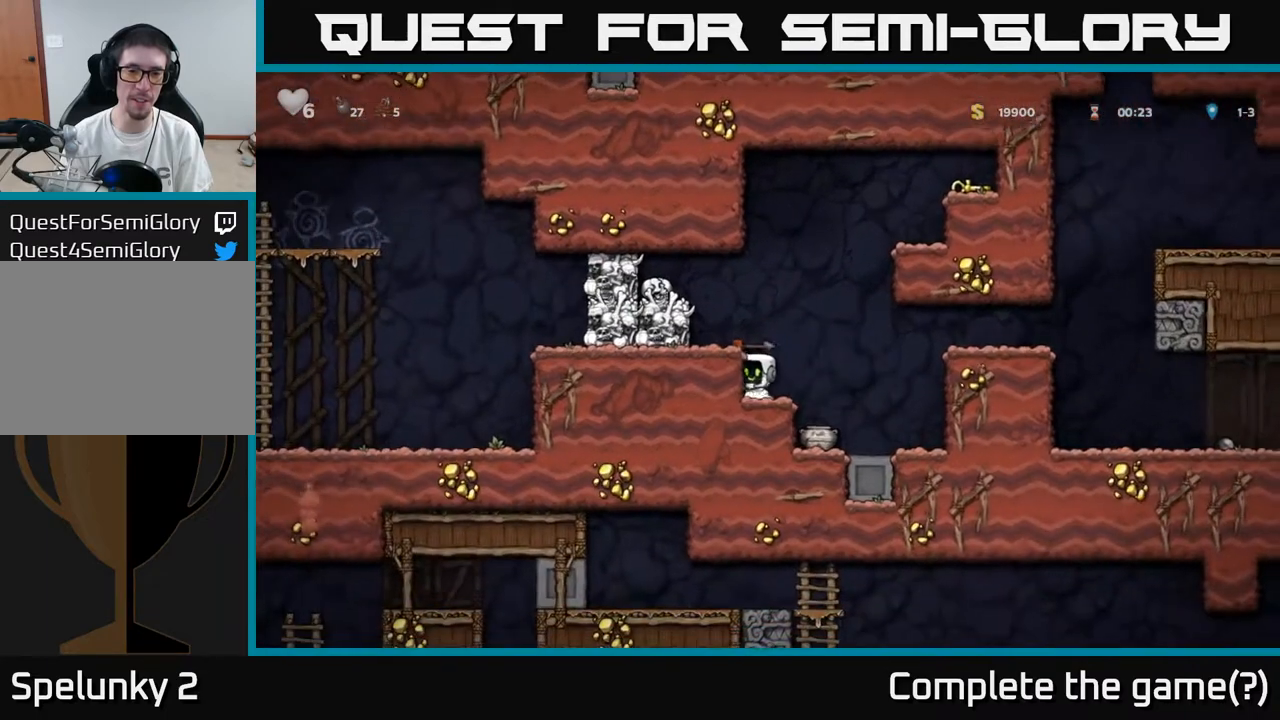
{"buttons": [], "left_stick": "center", "right_stick": "center", "events": [[167, "A", "up"], [183, "DPAD_LEFT", "up"]]}
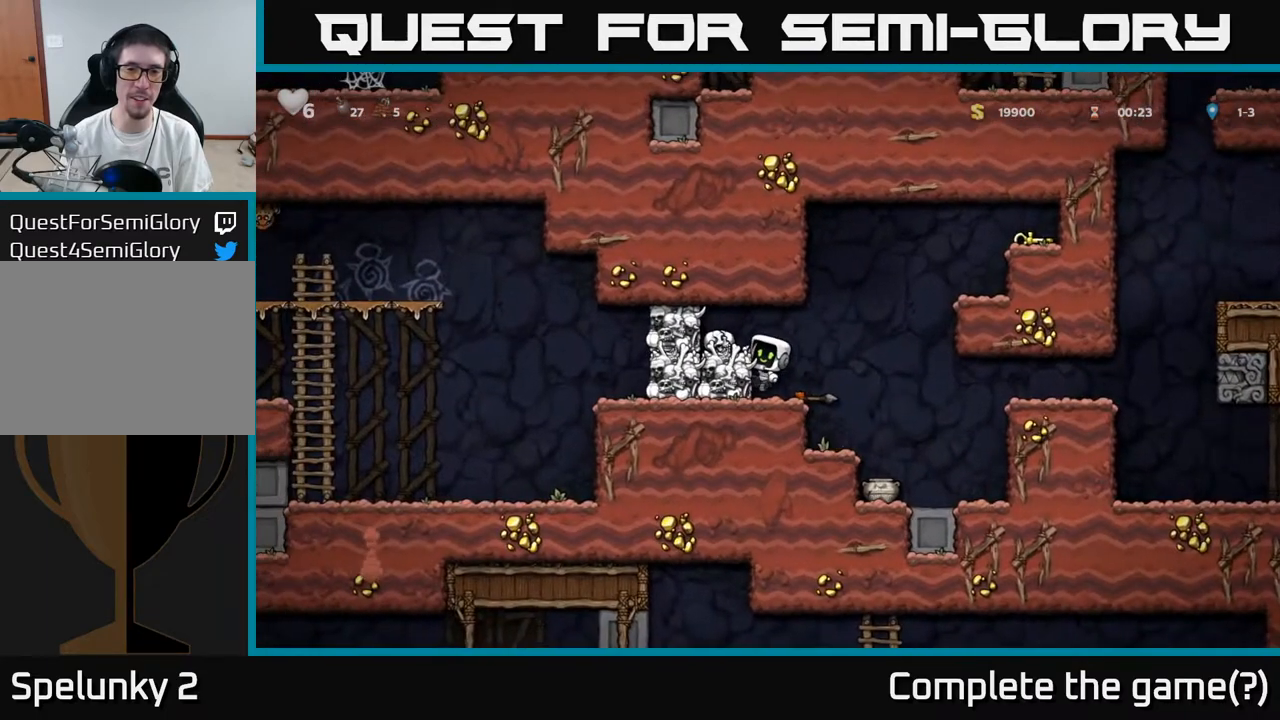
{"buttons": ["DPAD_RIGHT"], "left_stick": "center", "right_stick": "center", "events": [[100, "DPAD_DOWN", "down"], [167, "A", "down"], [283, "DPAD_DOWN", "up"], [300, "A", "up"], [400, "DPAD_RIGHT", "down"]]}
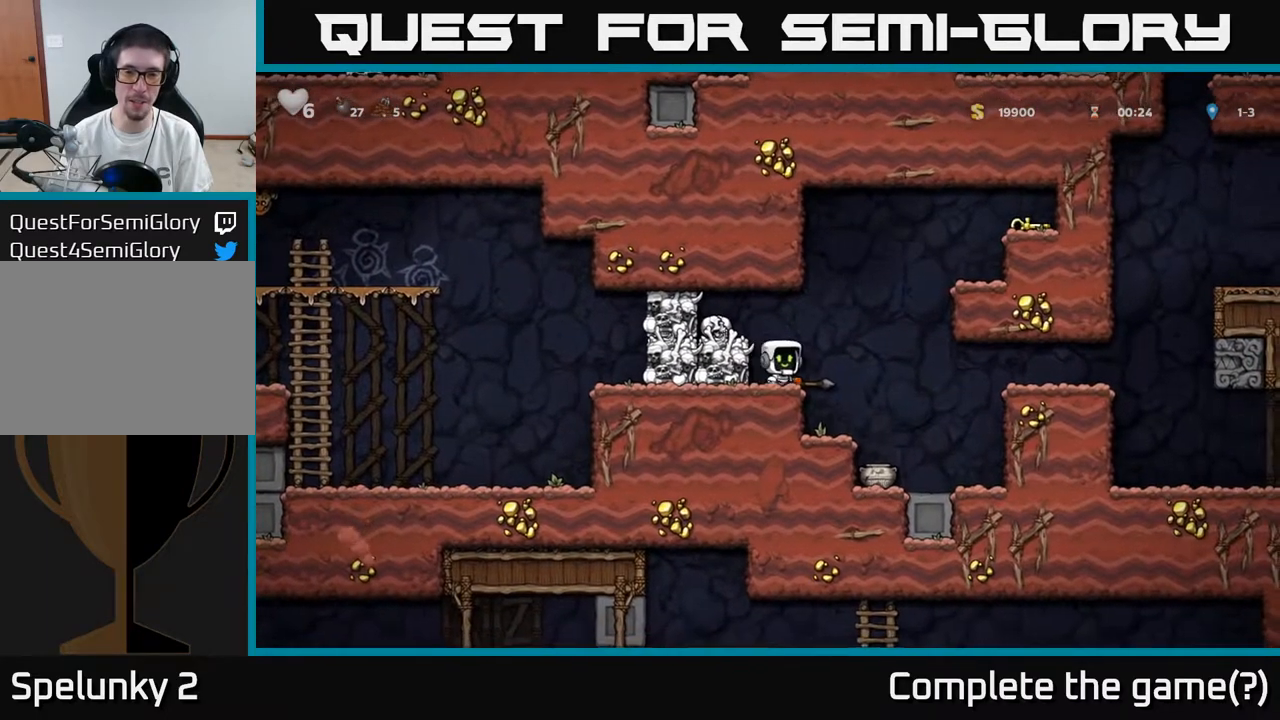
{"buttons": ["A", "DPAD_RIGHT"], "left_stick": "center", "right_stick": "center", "events": [[17, "A", "down"], [283, "A", "up"], [450, "A", "down"]]}
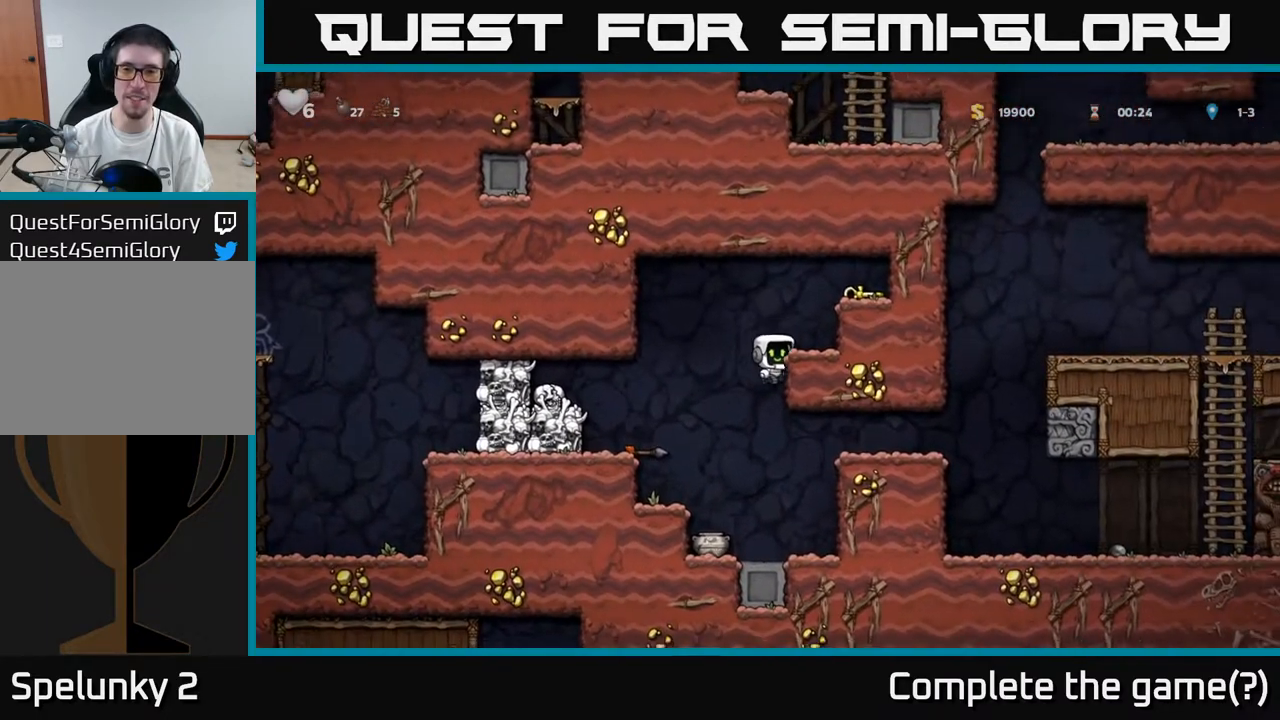
{"buttons": ["DPAD_RIGHT"], "left_stick": "center", "right_stick": "center", "events": [[100, "A", "up"], [283, "A", "down"], [417, "A", "up"]]}
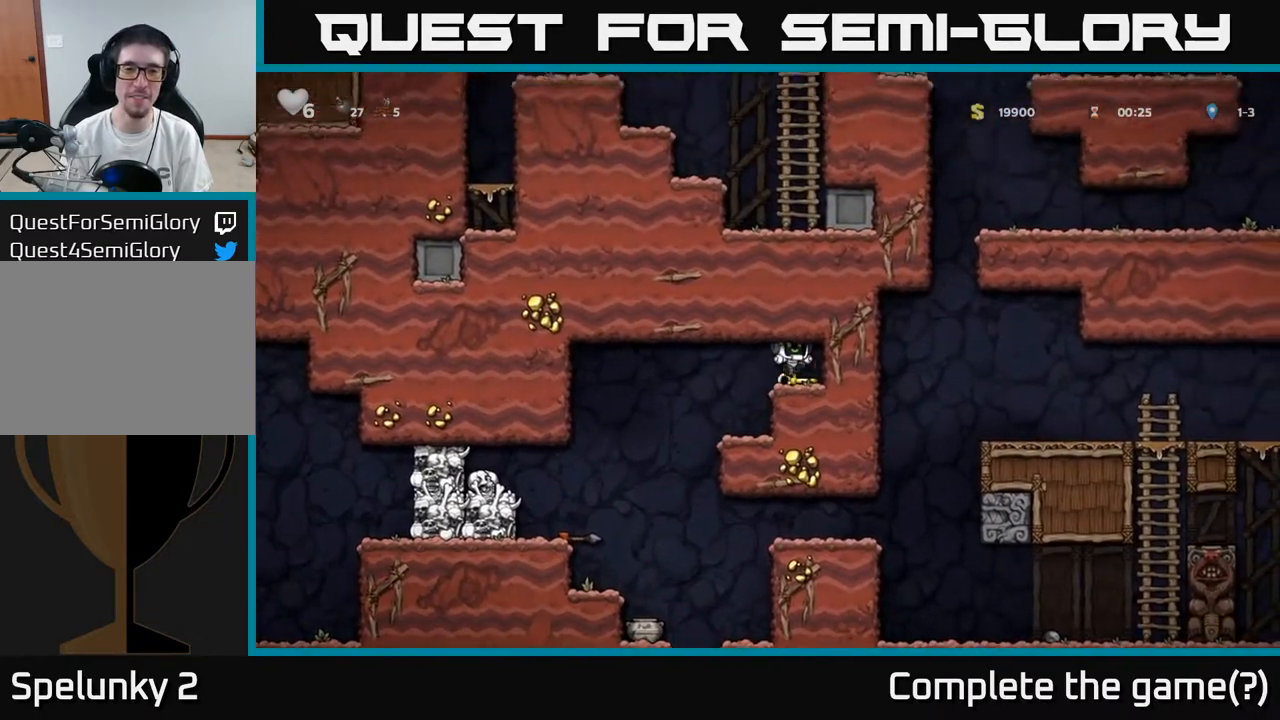
{"buttons": ["DPAD_LEFT"], "left_stick": "center", "right_stick": "center", "events": [[50, "DPAD_RIGHT", "up"], [183, "DPAD_DOWN", "down"], [283, "X", "down"], [400, "DPAD_DOWN", "up"], [417, "DPAD_LEFT", "down"], [433, "X", "up"]]}
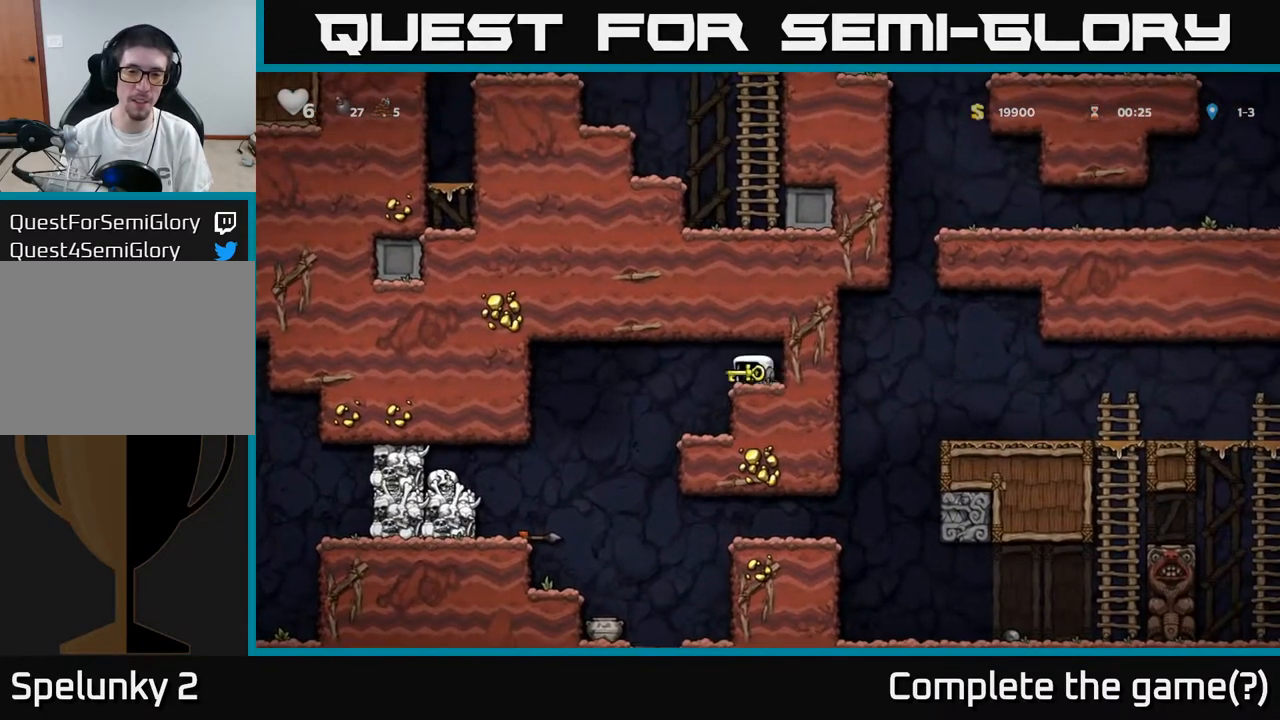
{"buttons": ["DPAD_LEFT"], "left_stick": "center", "right_stick": "center", "events": [[100, "DPAD_LEFT", "up"], [417, "DPAD_LEFT", "down"]]}
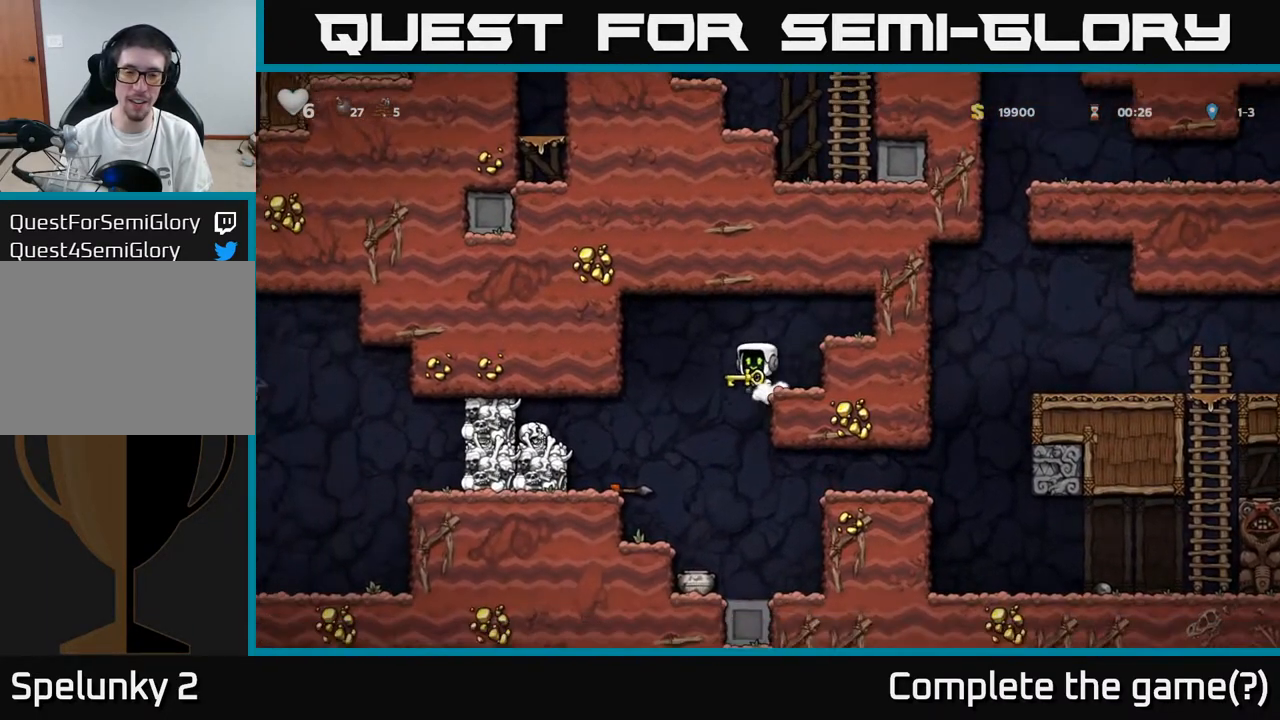
{"buttons": [], "left_stick": "center", "right_stick": "center", "events": [[383, "DPAD_LEFT", "up"]]}
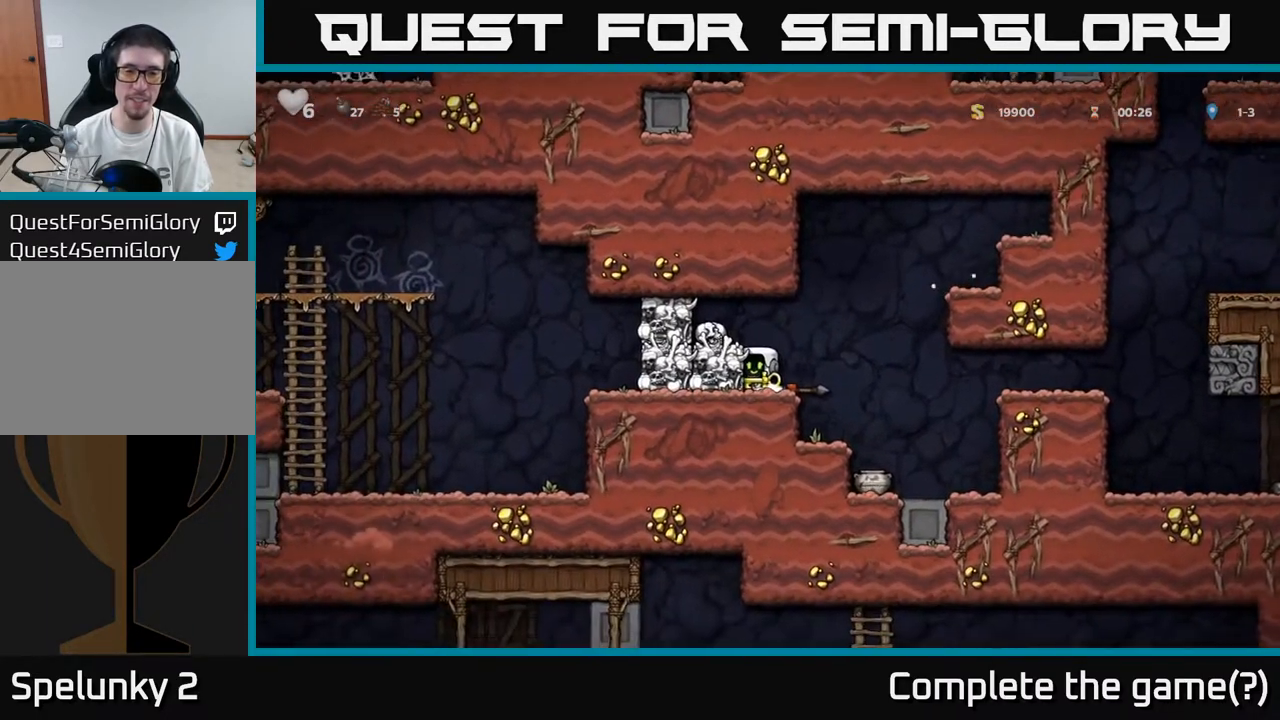
{"buttons": [], "left_stick": "center", "right_stick": "center", "events": [[50, "A", "down"], [100, "DPAD_LEFT", "down"], [233, "A", "up"], [250, "DPAD_LEFT", "up"]]}
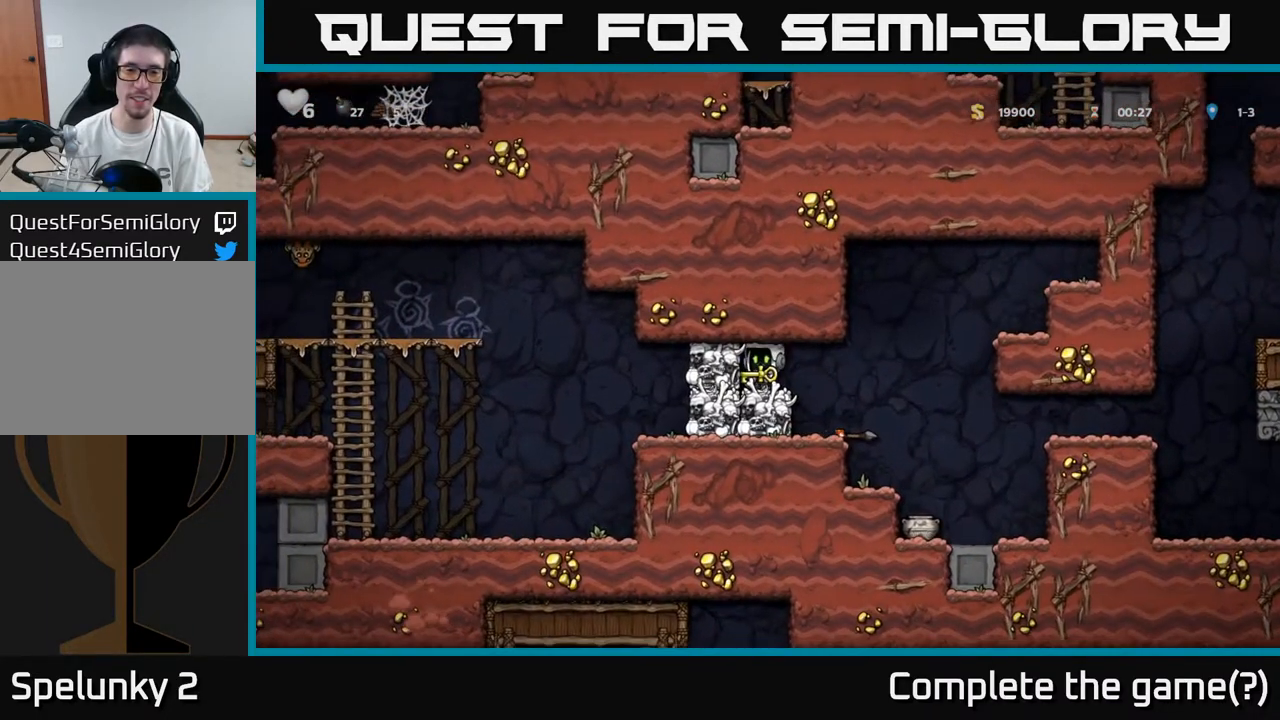
{"buttons": [], "left_stick": "center", "right_stick": "center", "events": [[150, "DPAD_RIGHT", "down"], [267, "DPAD_RIGHT", "up"], [283, "DPAD_LEFT", "down"], [367, "DPAD_LEFT", "up"]]}
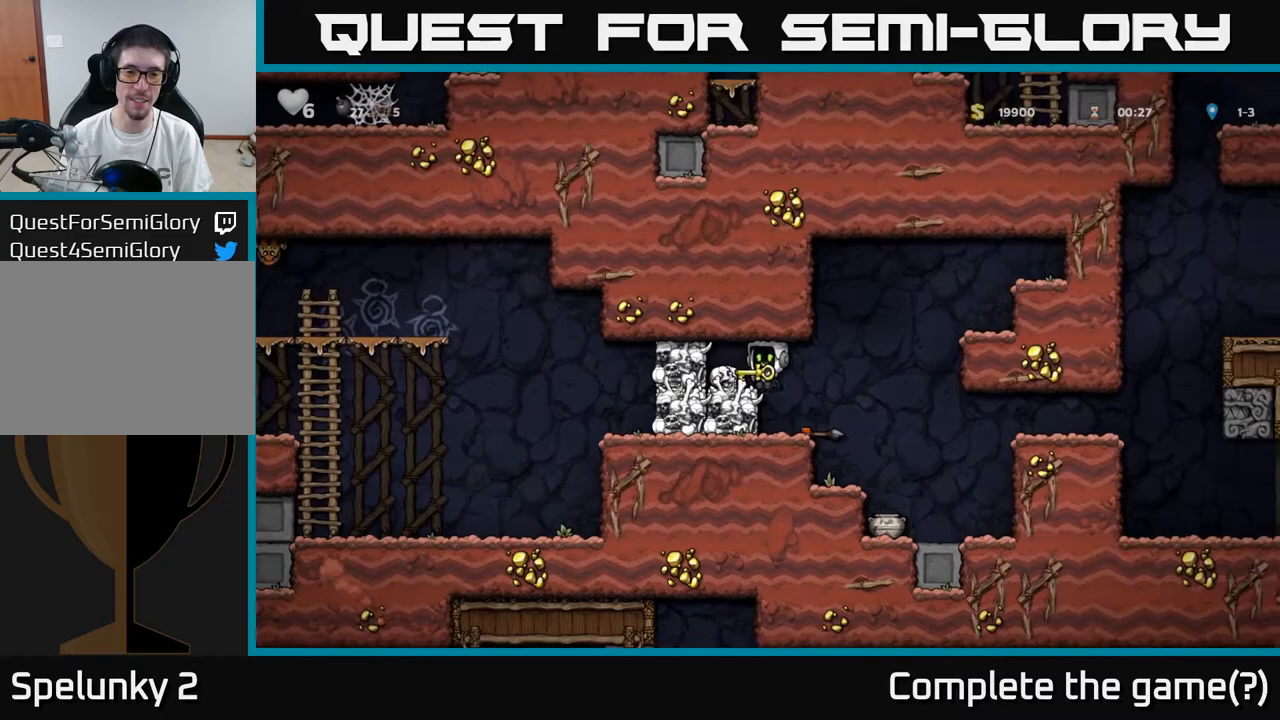
{"buttons": [], "left_stick": "center", "right_stick": "center", "events": []}
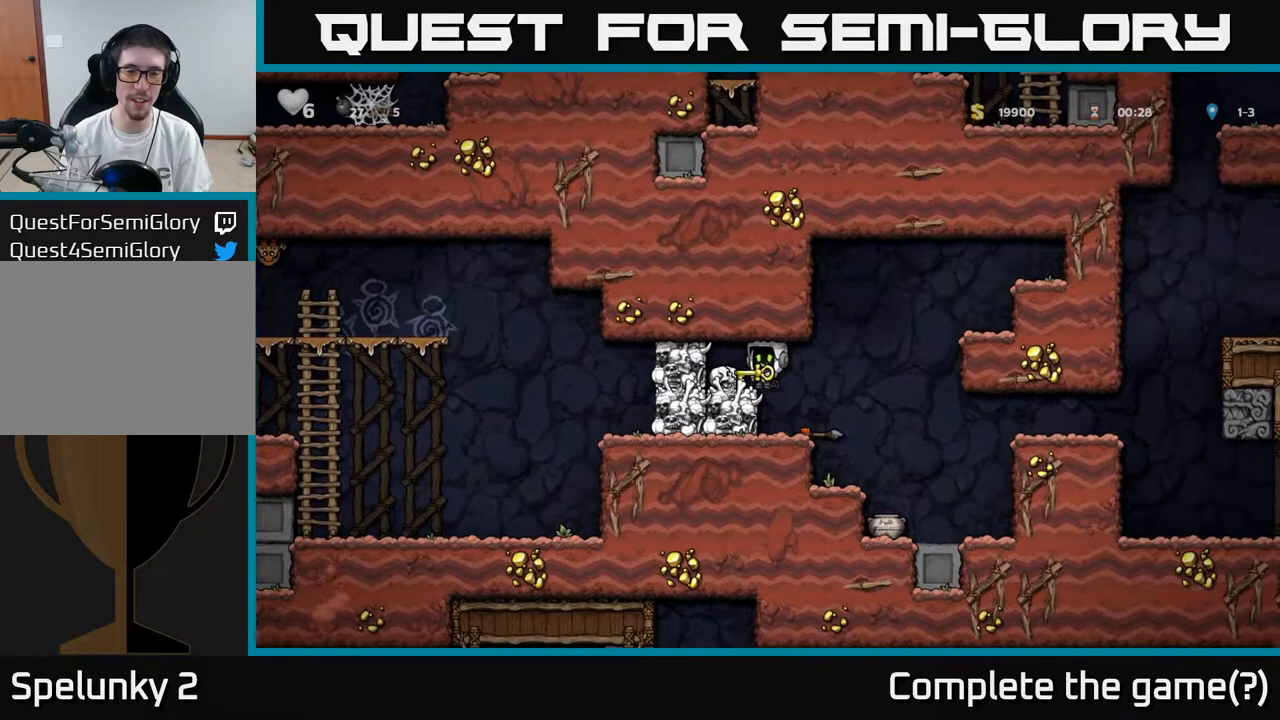
{"buttons": [], "left_stick": "center", "right_stick": "center", "events": [[333, "X", "down"], [500, "X", "up"]]}
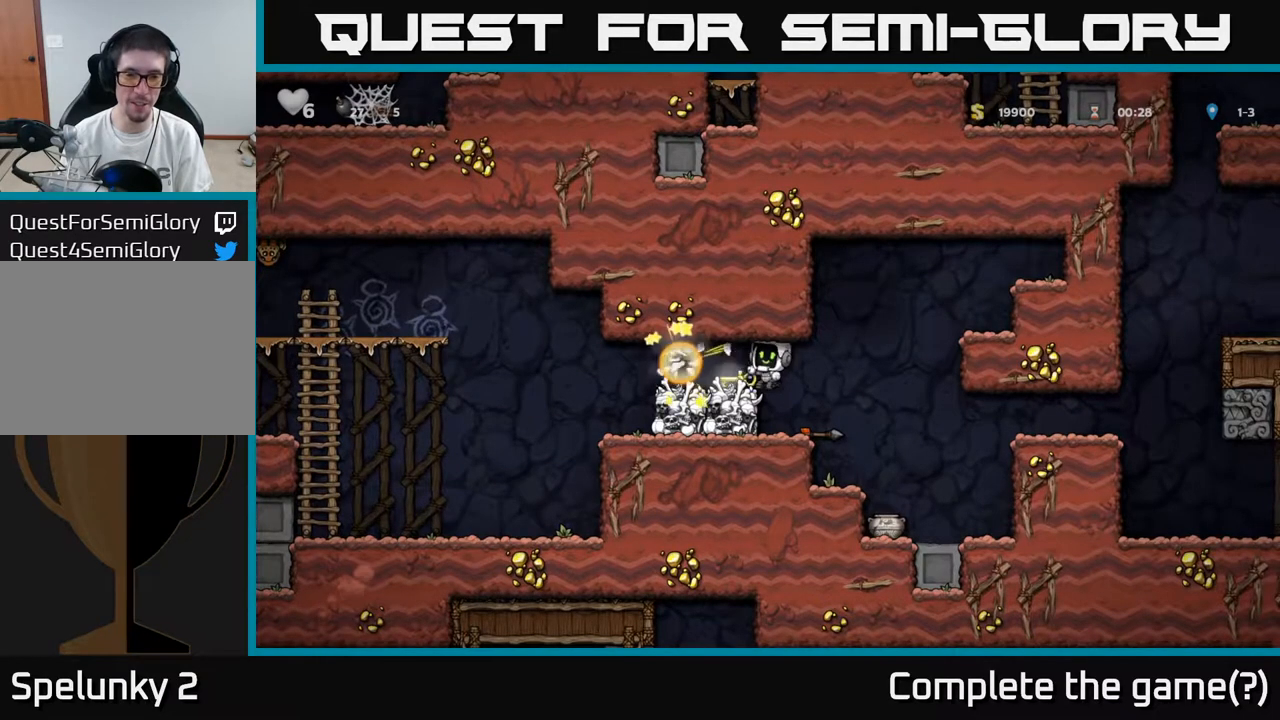
{"buttons": ["X", "DPAD_DOWN"], "left_stick": "center", "right_stick": "center", "events": [[317, "DPAD_LEFT", "down"], [417, "DPAD_DOWN", "down"], [417, "DPAD_LEFT", "up"], [483, "X", "down"]]}